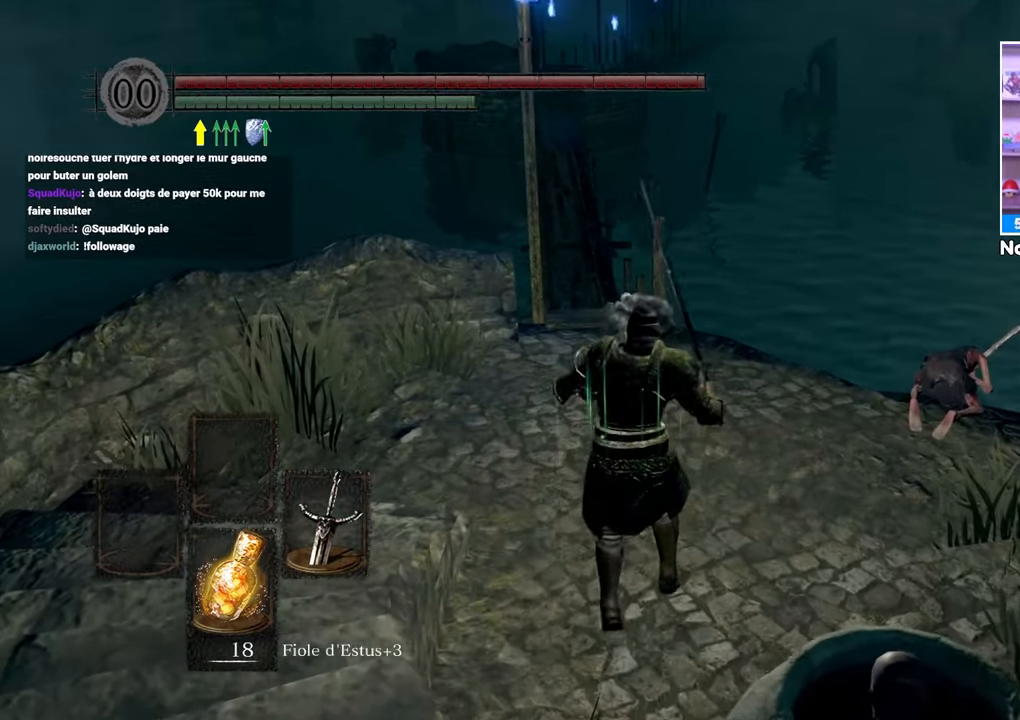
Gameplay with a controller (Xbox layout); each line is a JSON object with the inputs held at the frame after it (dt_ms = milliseconds from this image to that frame). "events" lists button and stick changes between this image and that frame as [ms after this image, input, new state], when the widget could be followed in between. Not read: L3 R3.
{"dt_ms": 500, "buttons": ["B"], "left_stick": "up", "right_stick": "center"}
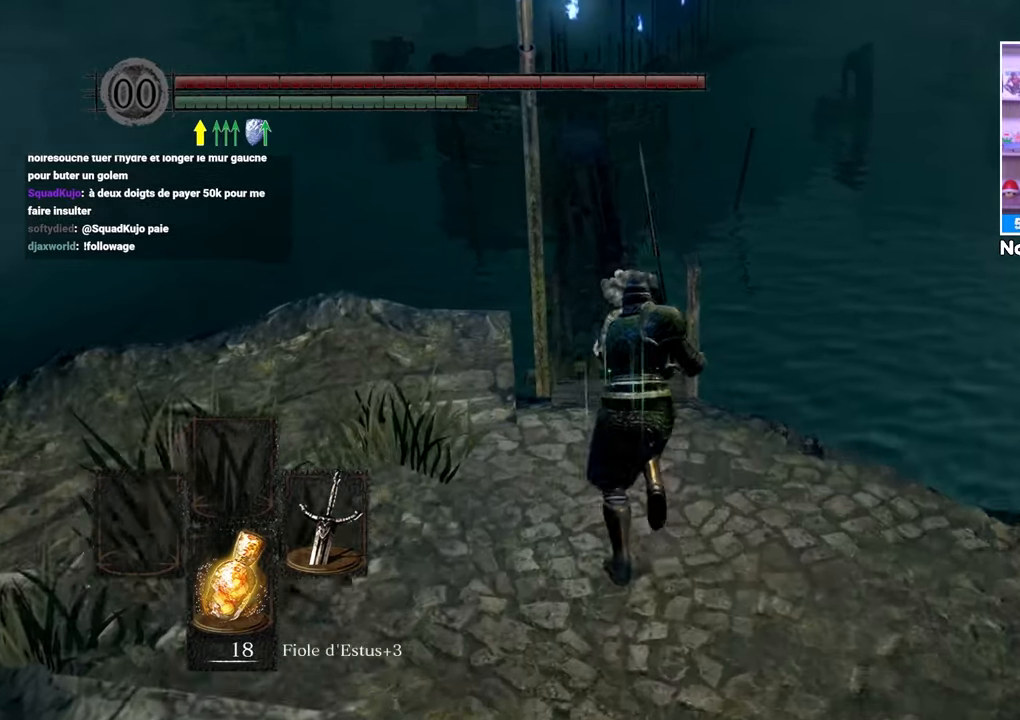
{"dt_ms": 500, "buttons": ["B"], "left_stick": "up", "right_stick": "center", "events": [[350, "right_stick", "up"], [467, "right_stick", "center"]]}
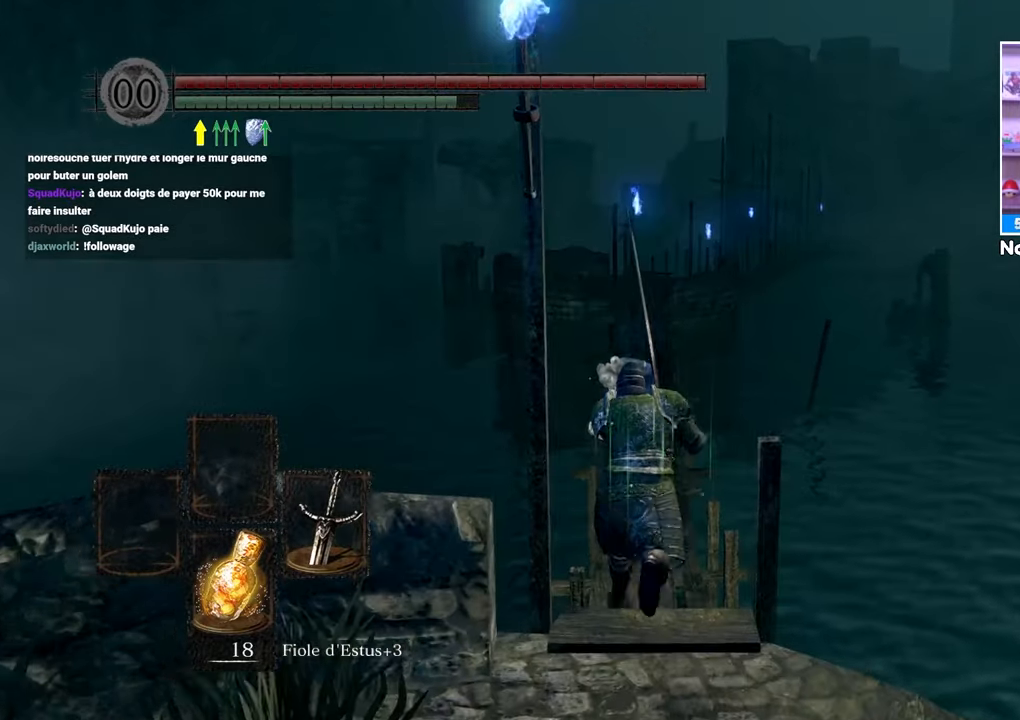
{"dt_ms": 500, "buttons": ["B"], "left_stick": "up", "right_stick": "center"}
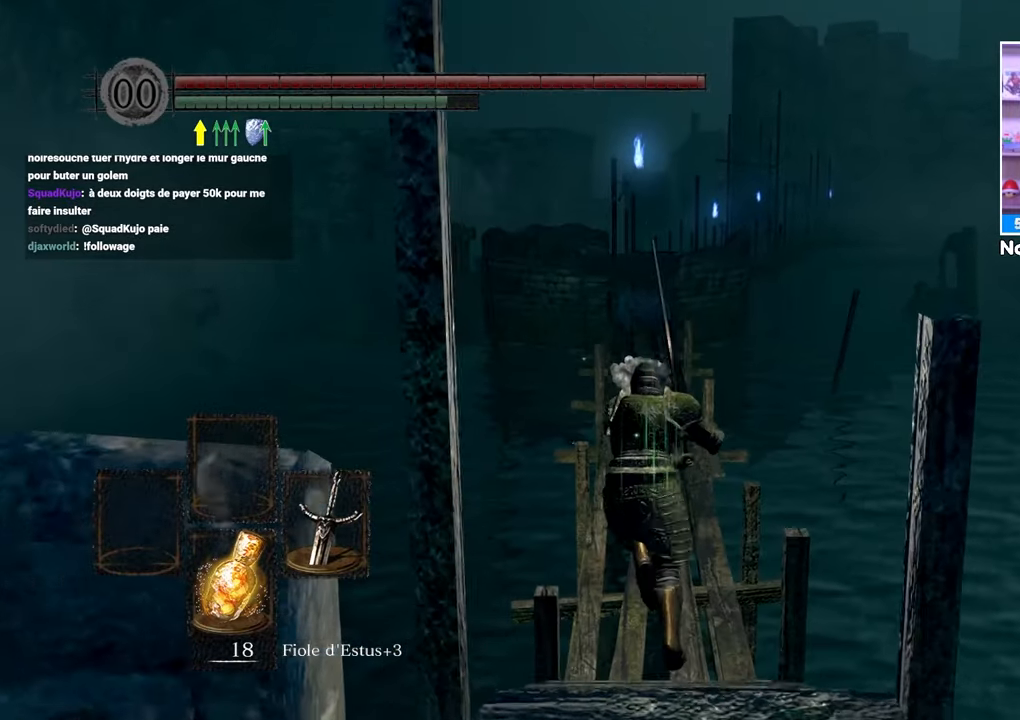
{"dt_ms": 500, "buttons": ["B"], "left_stick": "up", "right_stick": "center", "events": []}
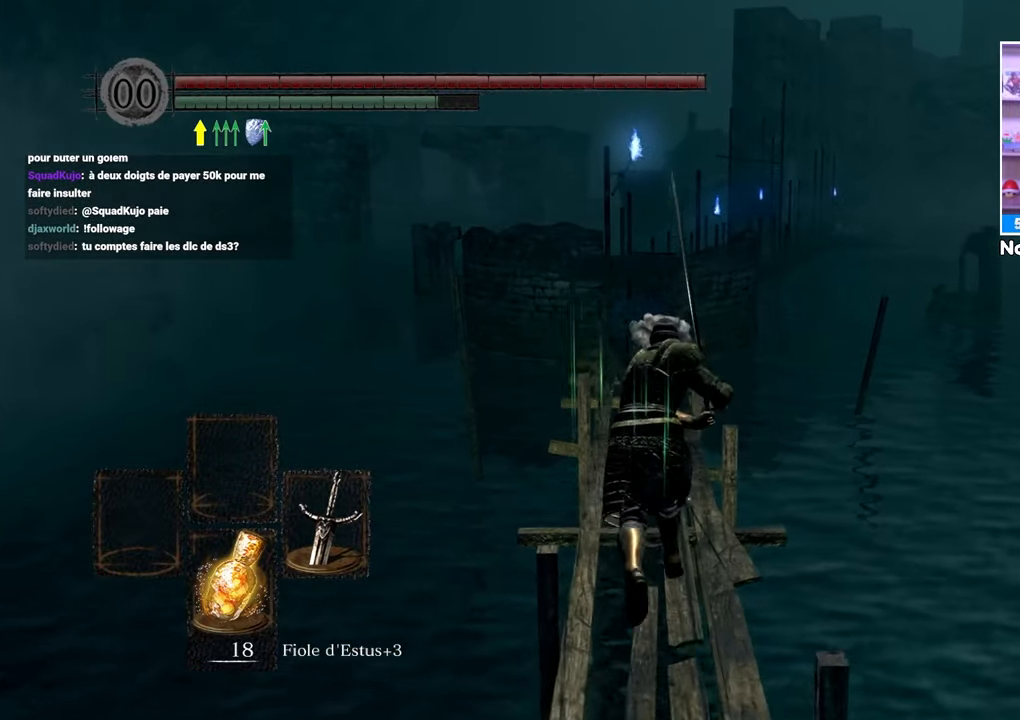
{"dt_ms": 1000, "buttons": ["B"], "left_stick": "up", "right_stick": "center"}
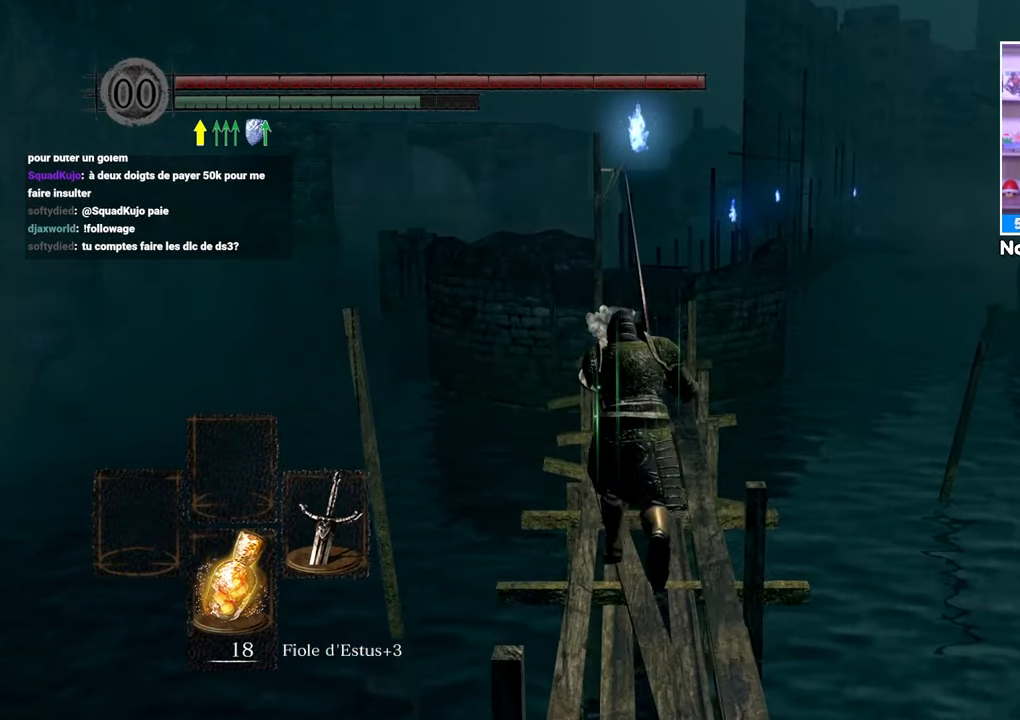
{"dt_ms": 500, "buttons": ["B"], "left_stick": "up", "right_stick": "center", "events": []}
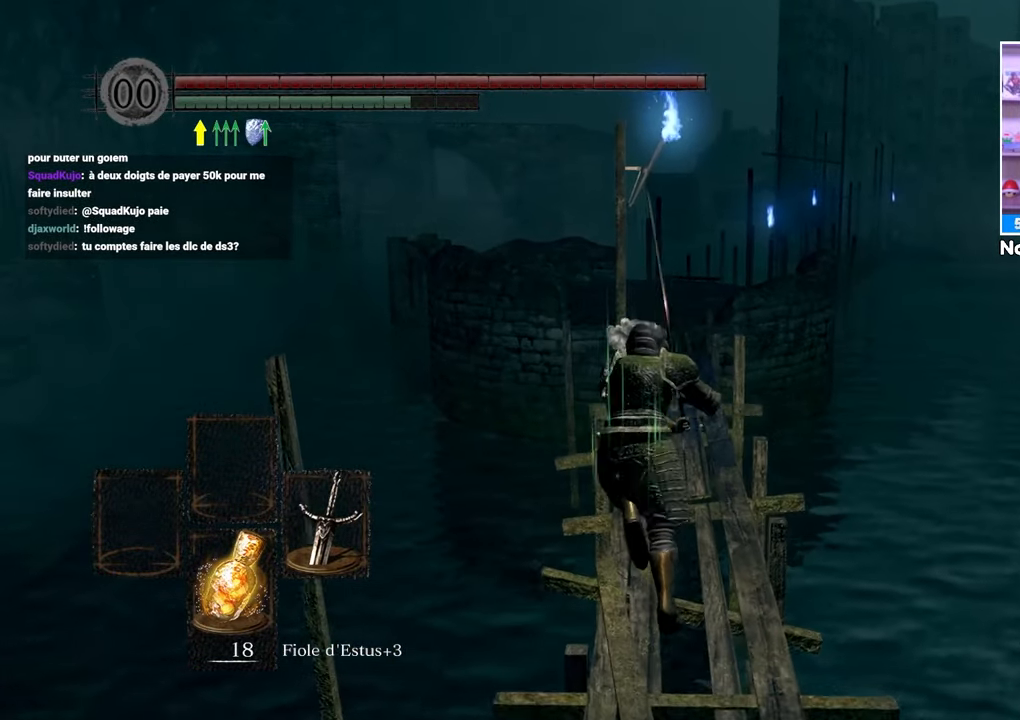
{"dt_ms": 500, "buttons": ["B"], "left_stick": "up", "right_stick": "center", "events": []}
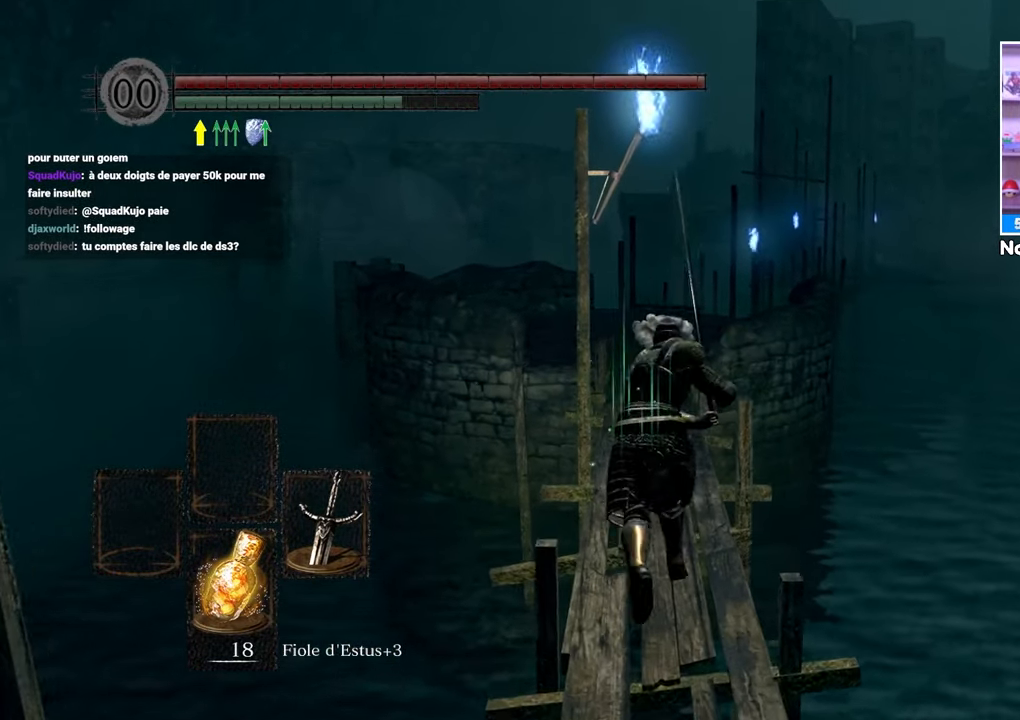
{"dt_ms": 500, "buttons": ["B"], "left_stick": "up", "right_stick": "center", "events": [[133, "right_stick", "down"], [283, "right_stick", "center"]]}
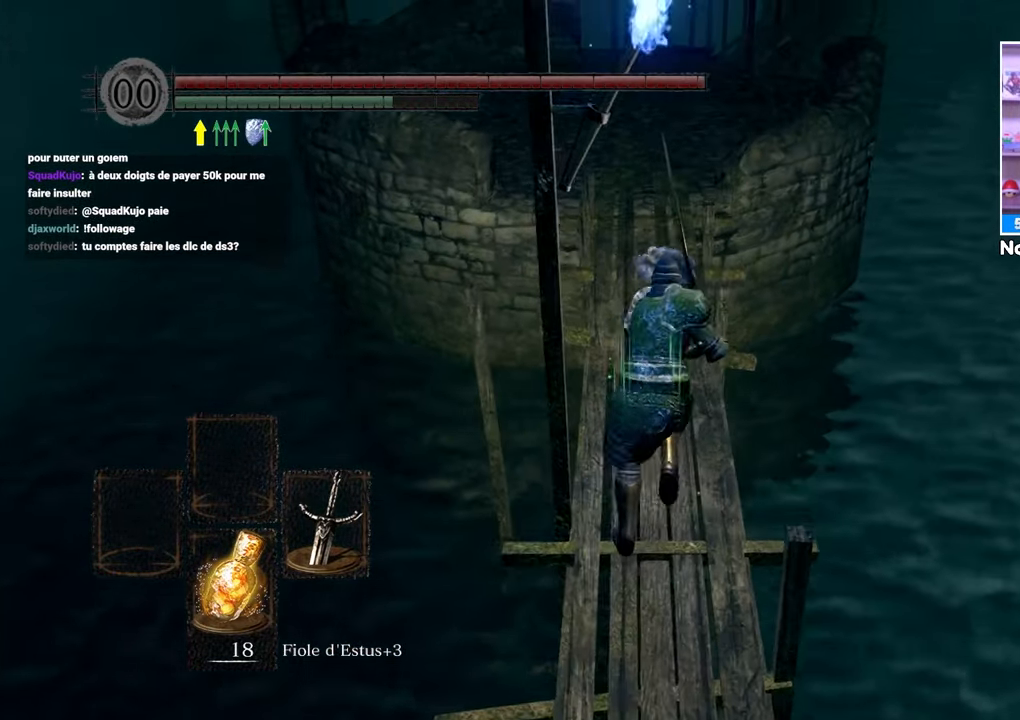
{"dt_ms": 500, "buttons": ["B"], "left_stick": "up", "right_stick": "center", "events": []}
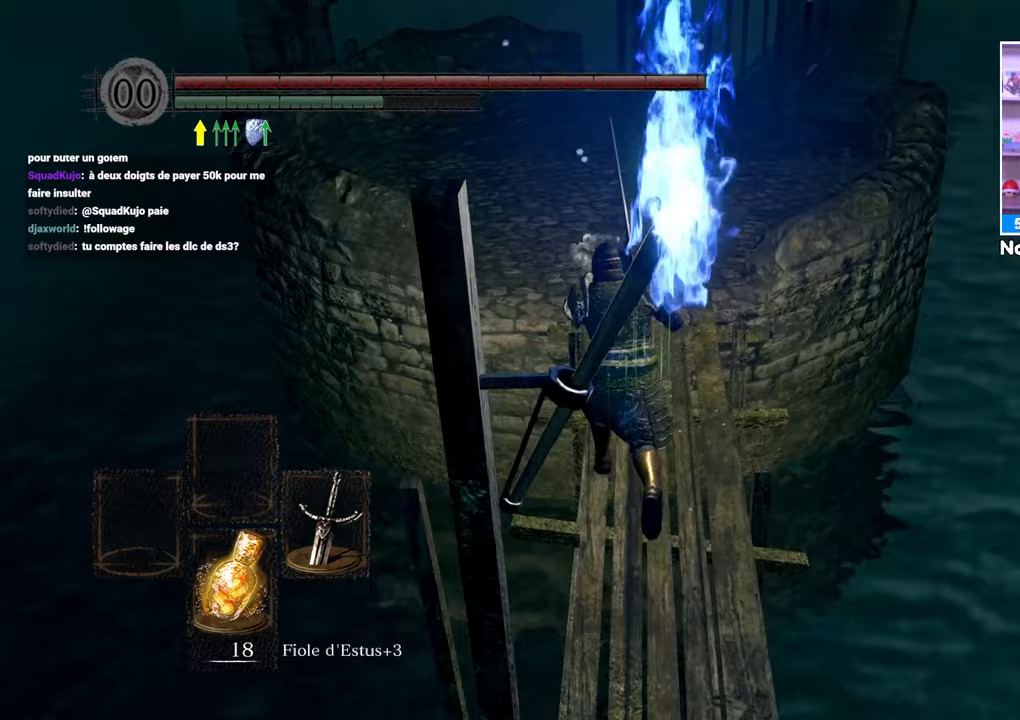
{"dt_ms": 500, "buttons": ["B"], "left_stick": "up", "right_stick": "left"}
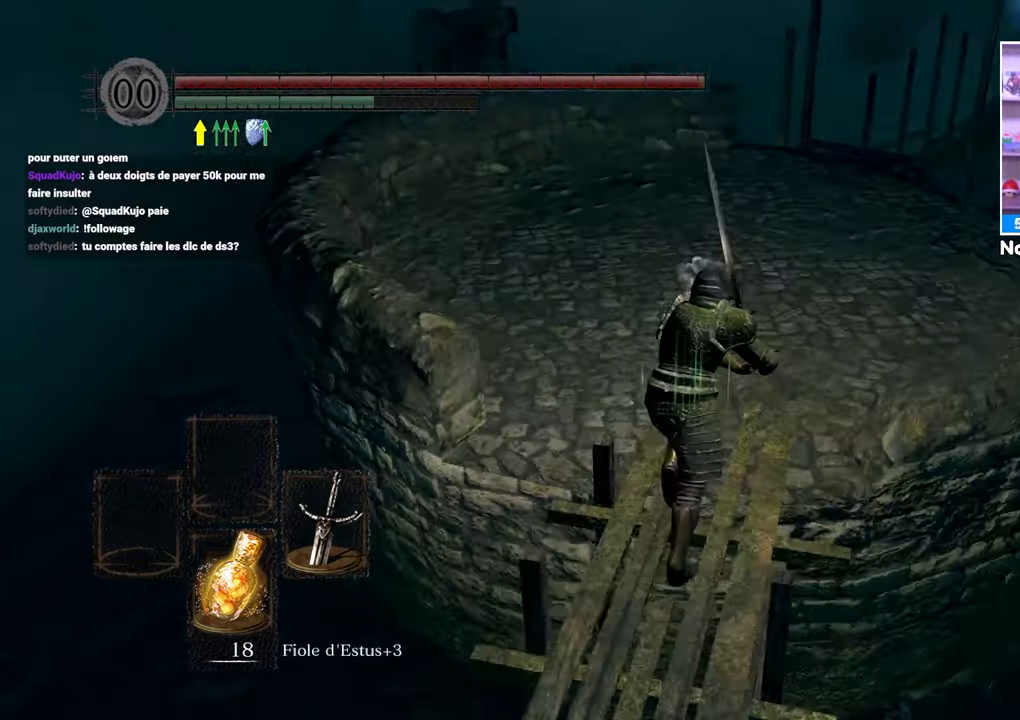
{"dt_ms": 500, "buttons": ["B"], "left_stick": "up-right", "right_stick": "center", "events": [[50, "left_stick", "up-right"], [133, "right_stick", "center"], [317, "right_stick", "right"], [450, "right_stick", "center"]]}
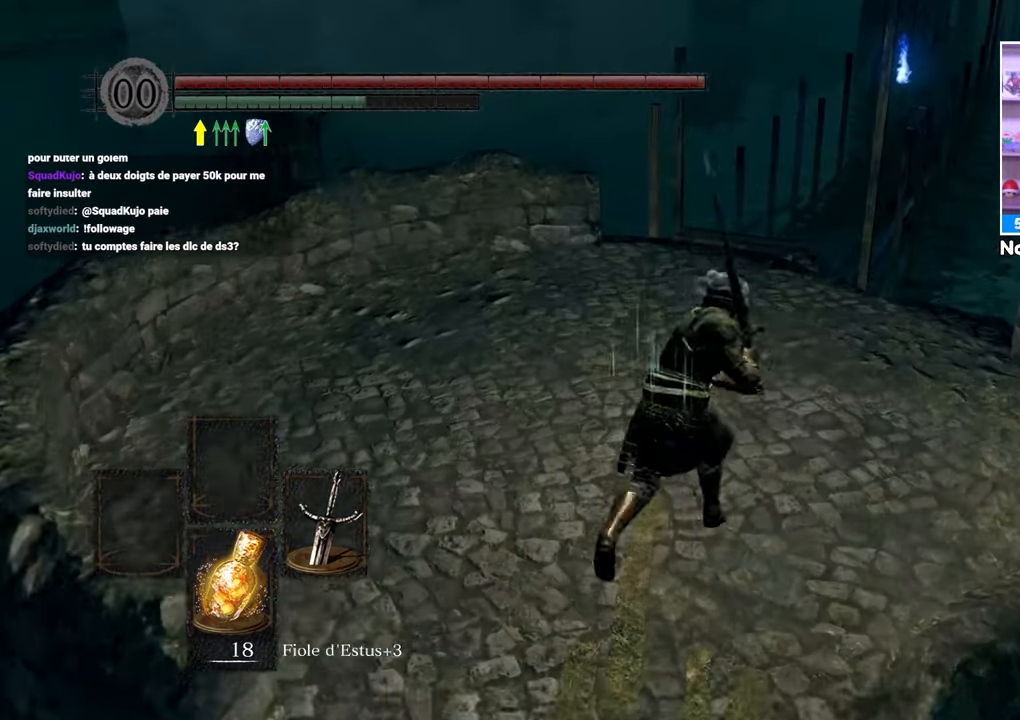
{"dt_ms": 1000, "buttons": ["B"], "left_stick": "up", "right_stick": "center"}
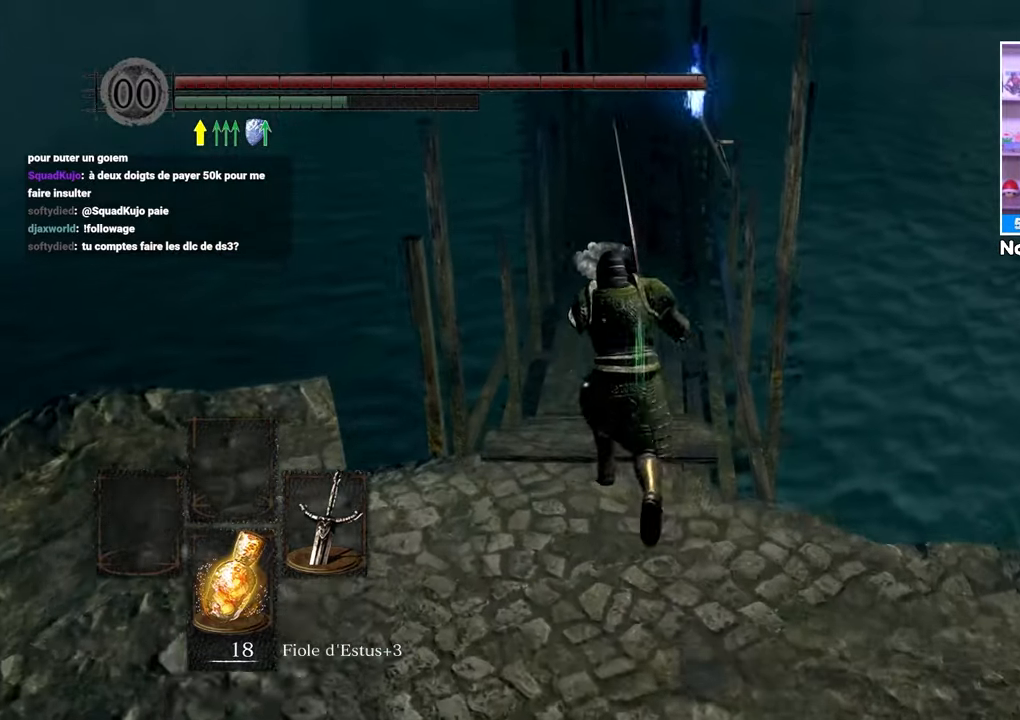
{"dt_ms": 500, "buttons": ["B"], "left_stick": "up", "right_stick": "center"}
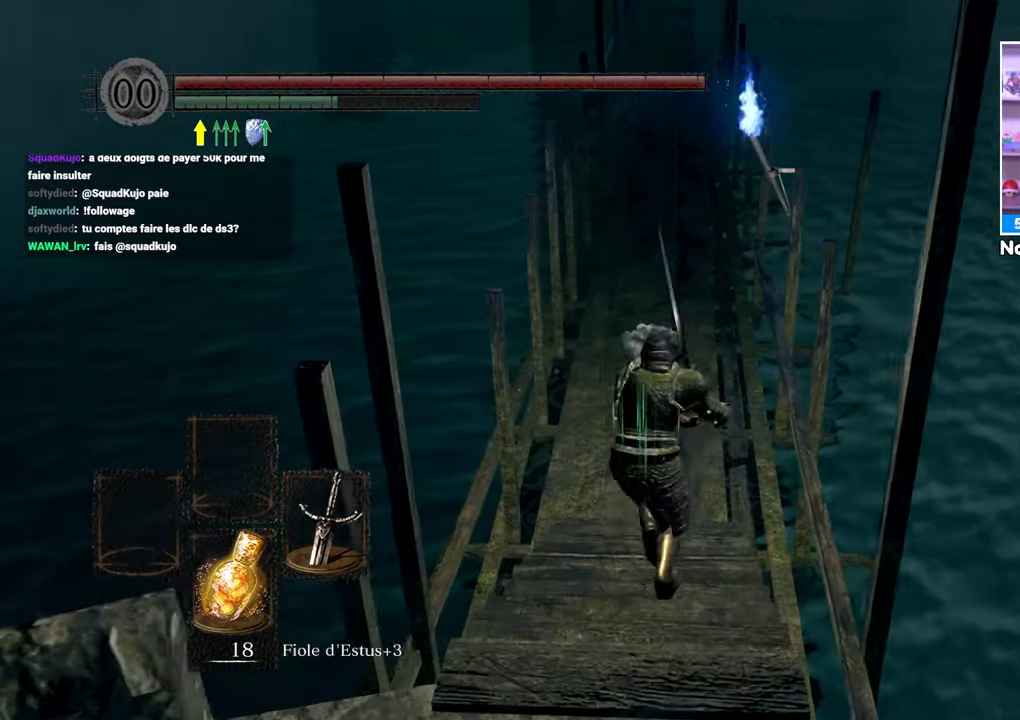
{"dt_ms": 500, "buttons": ["B"], "left_stick": "up", "right_stick": "center"}
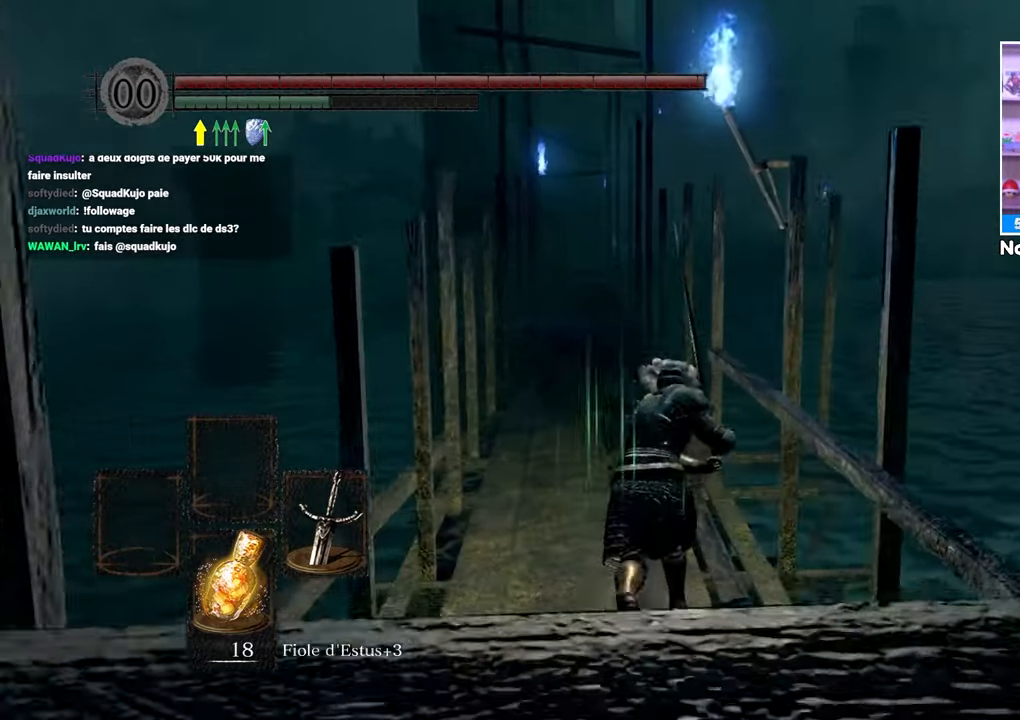
{"dt_ms": 500, "buttons": ["B"], "left_stick": "up", "right_stick": "center", "events": []}
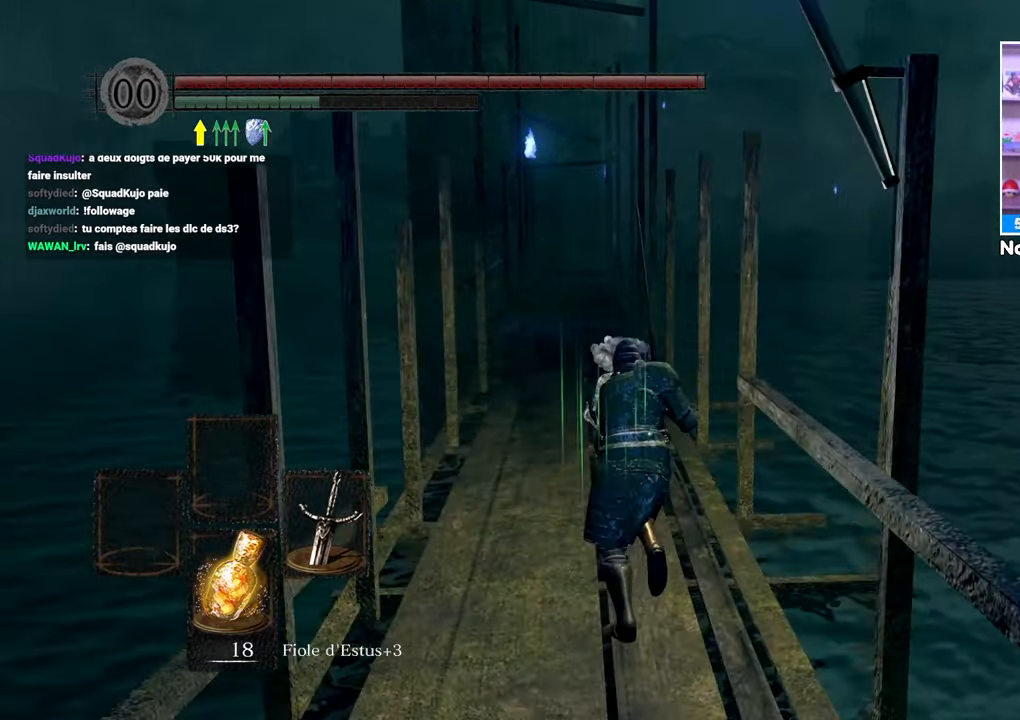
{"dt_ms": 500, "buttons": ["B"], "left_stick": "up", "right_stick": "center", "events": [[283, "right_stick", "down"], [383, "right_stick", "center"]]}